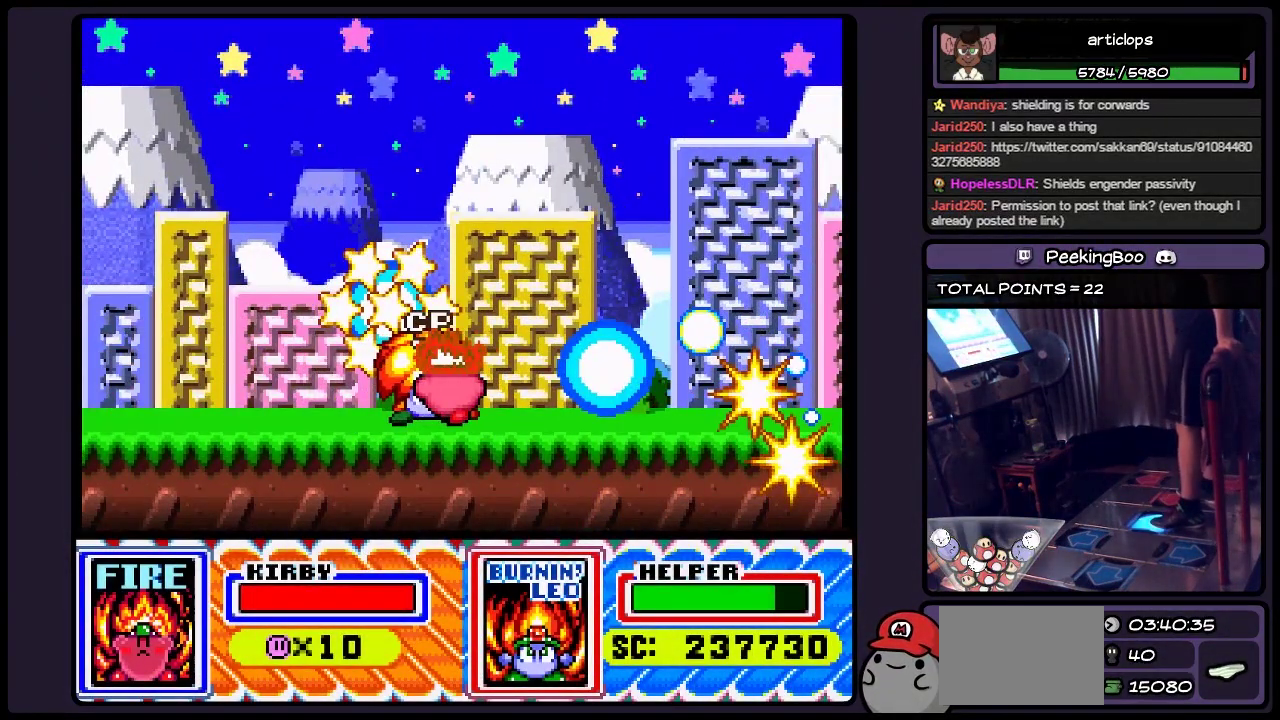
Gameplay with a controller (Nintendo layout); each line is a JSON object with the inputs held at the frame after it. "events" lists button and stick changes between this image and that frame as [ms after this image, input, new state], when the widget could be followed in between. Not read: L3 R3.
{"buttons": ["DPAD_RIGHT"], "events": []}
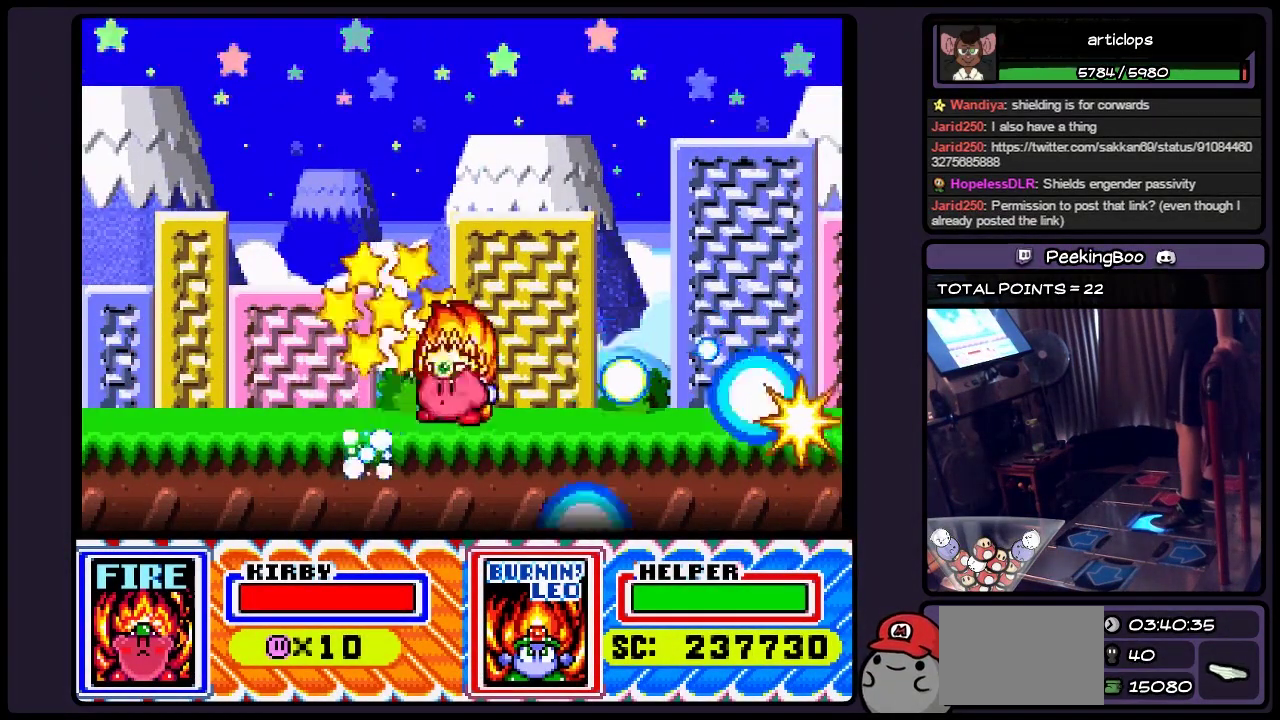
{"buttons": ["DPAD_RIGHT"], "events": []}
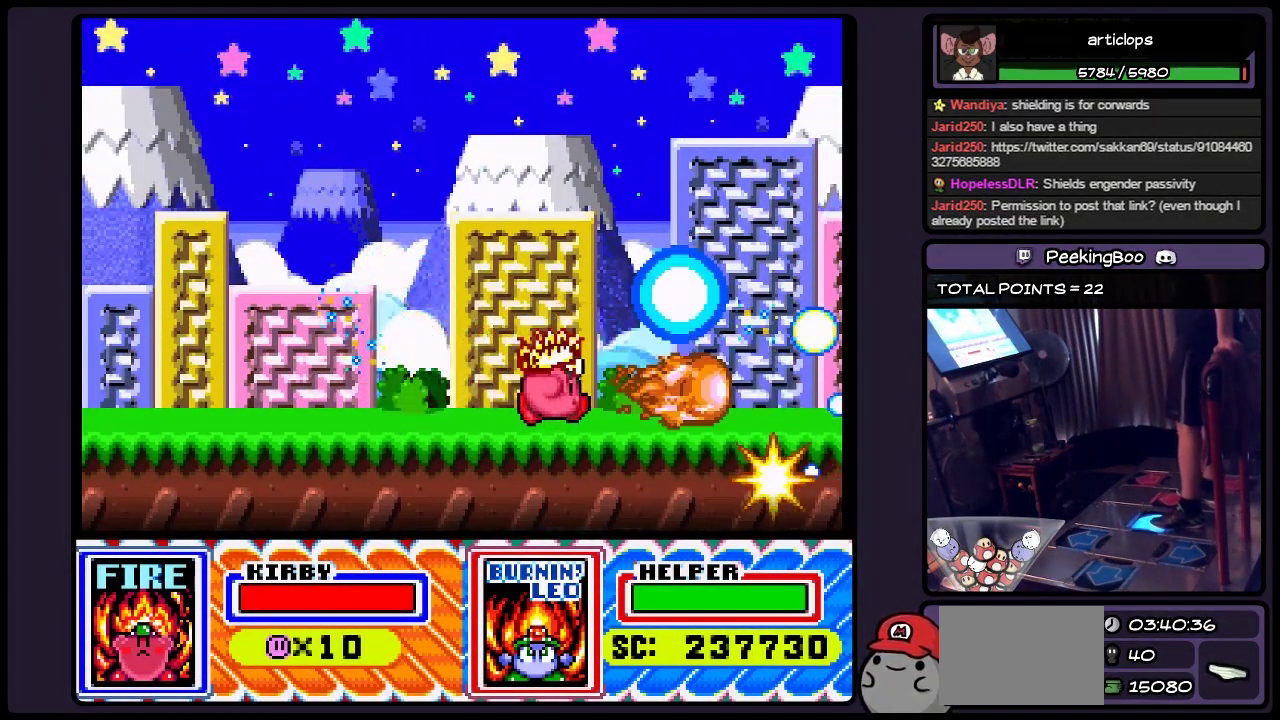
{"buttons": ["Y"], "events": [[83, "DPAD_RIGHT", "up"], [300, "Y", "down"]]}
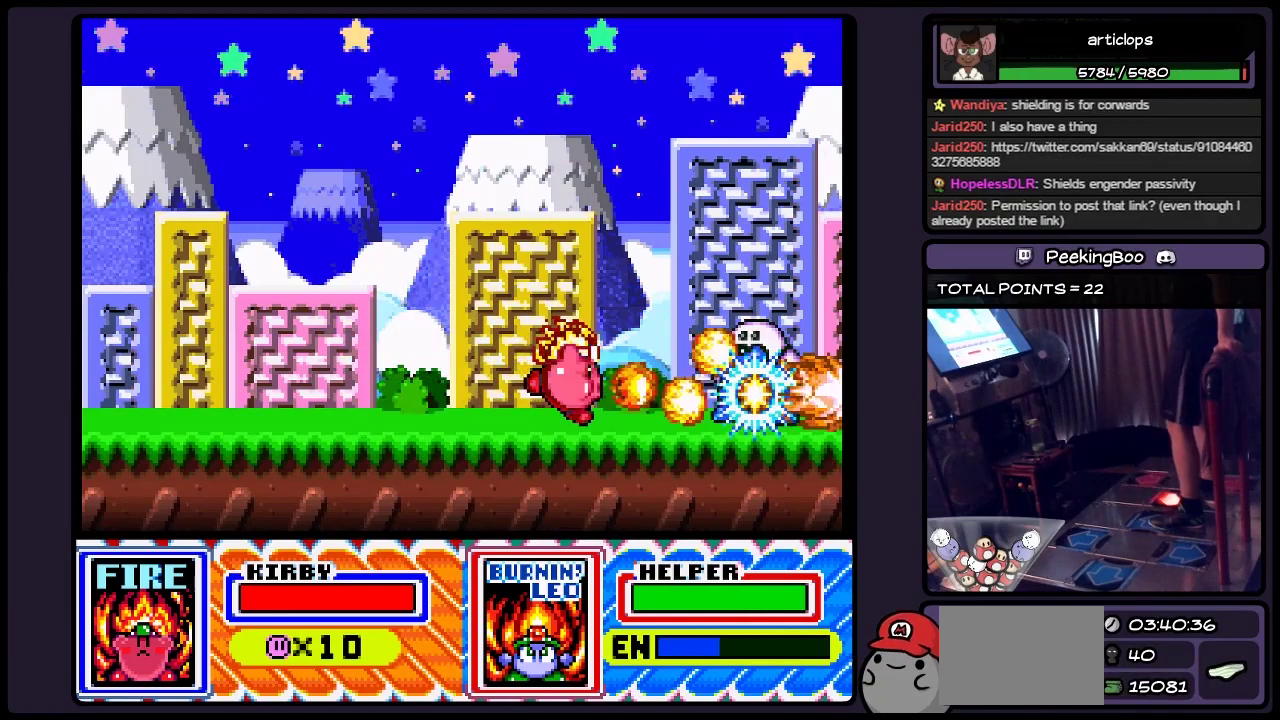
{"buttons": ["Y"], "events": []}
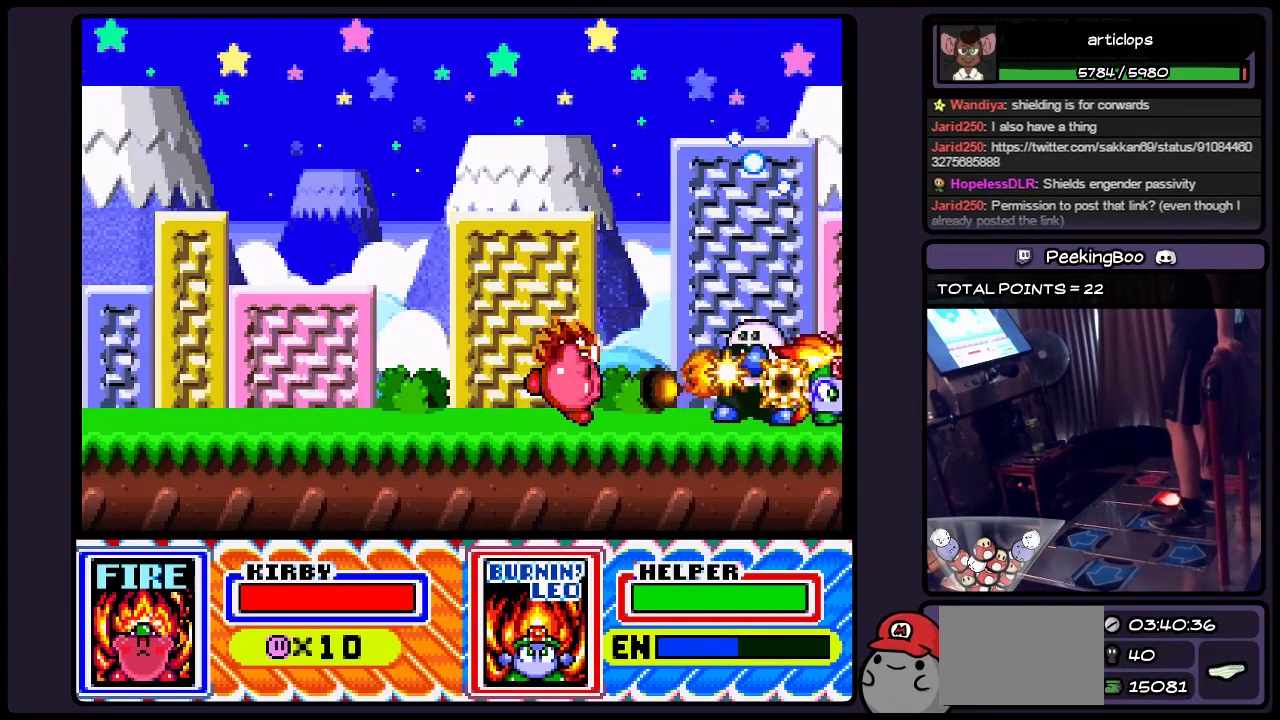
{"buttons": ["Y"], "events": []}
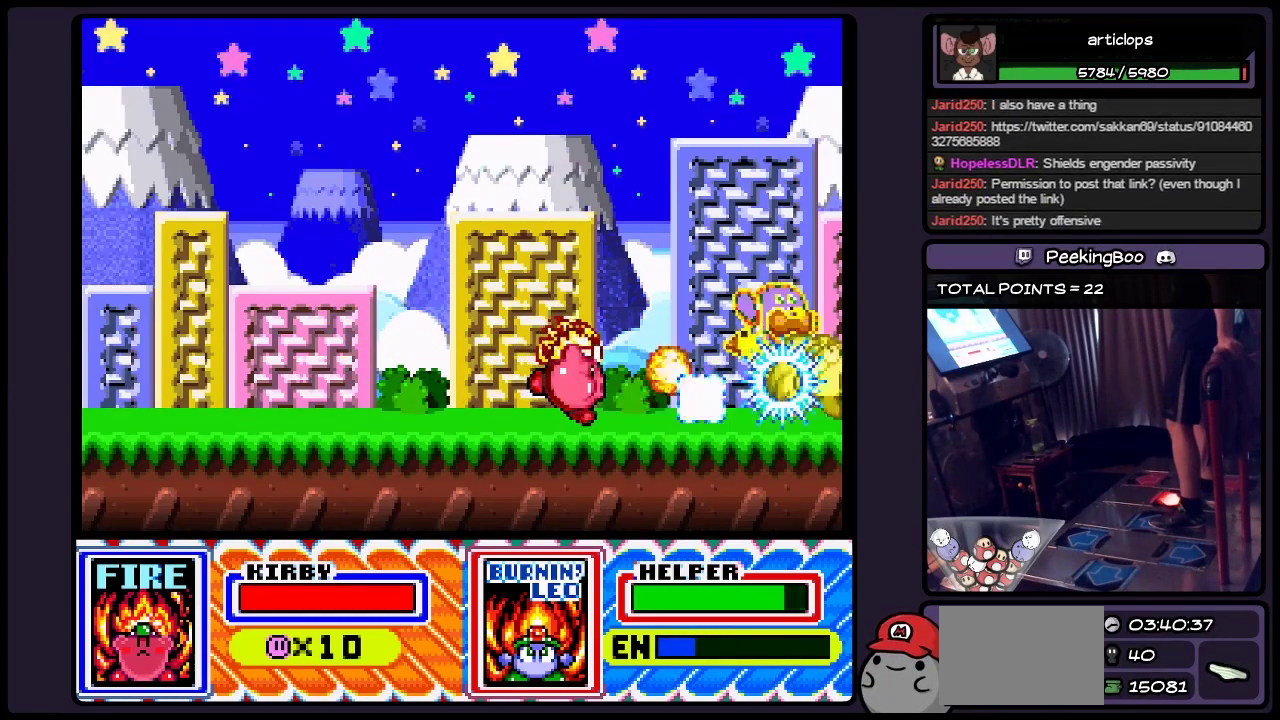
{"buttons": ["Y"], "events": []}
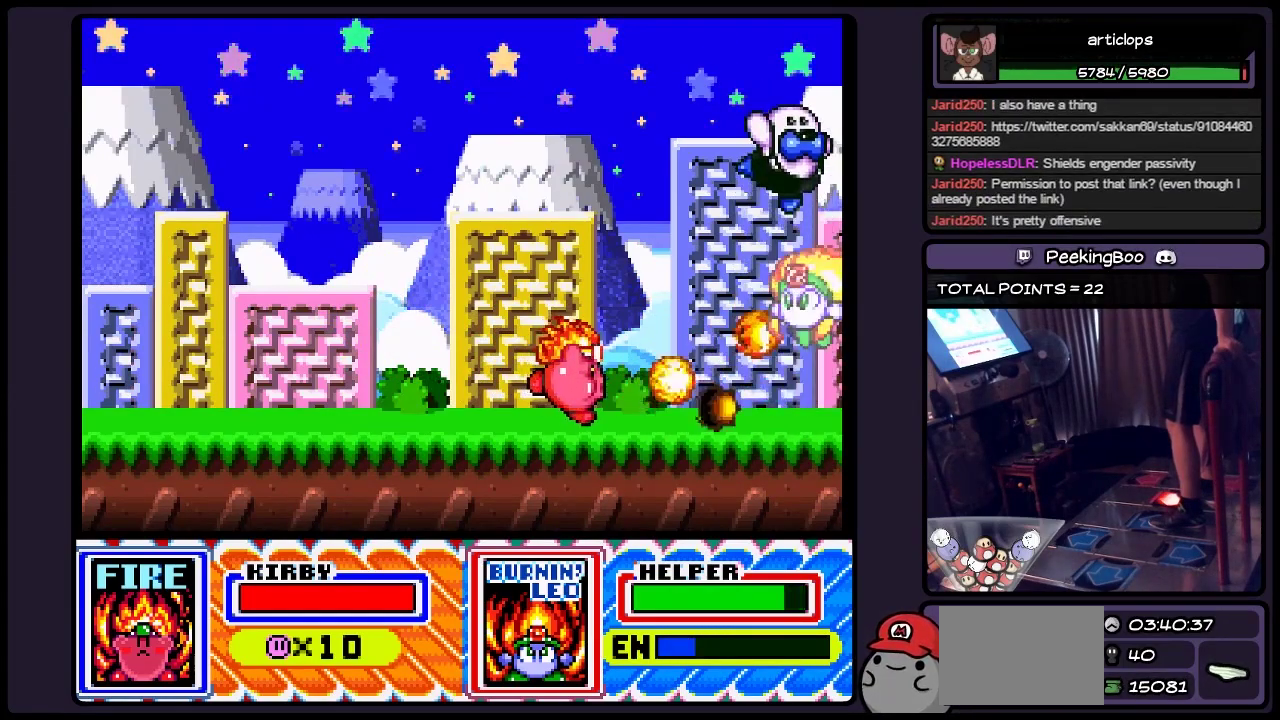
{"buttons": ["Y"], "events": []}
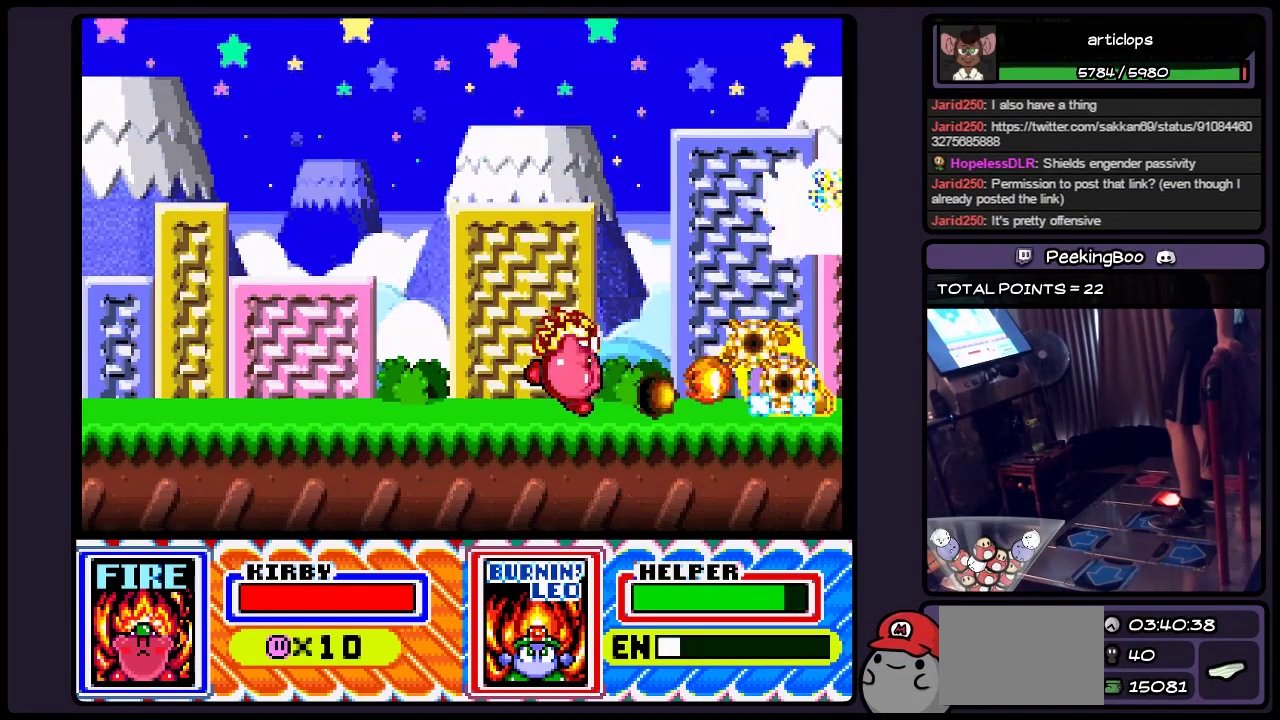
{"buttons": ["Y"], "events": []}
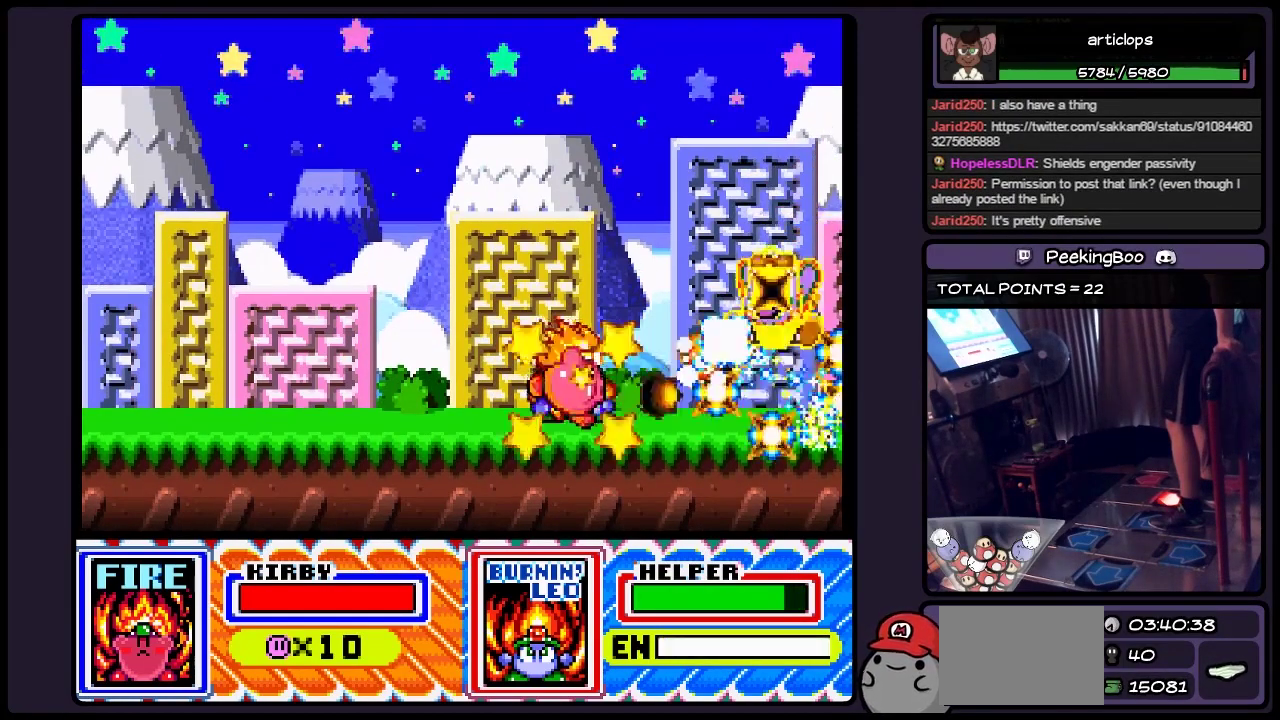
{"buttons": [], "events": [[500, "Y", "up"]]}
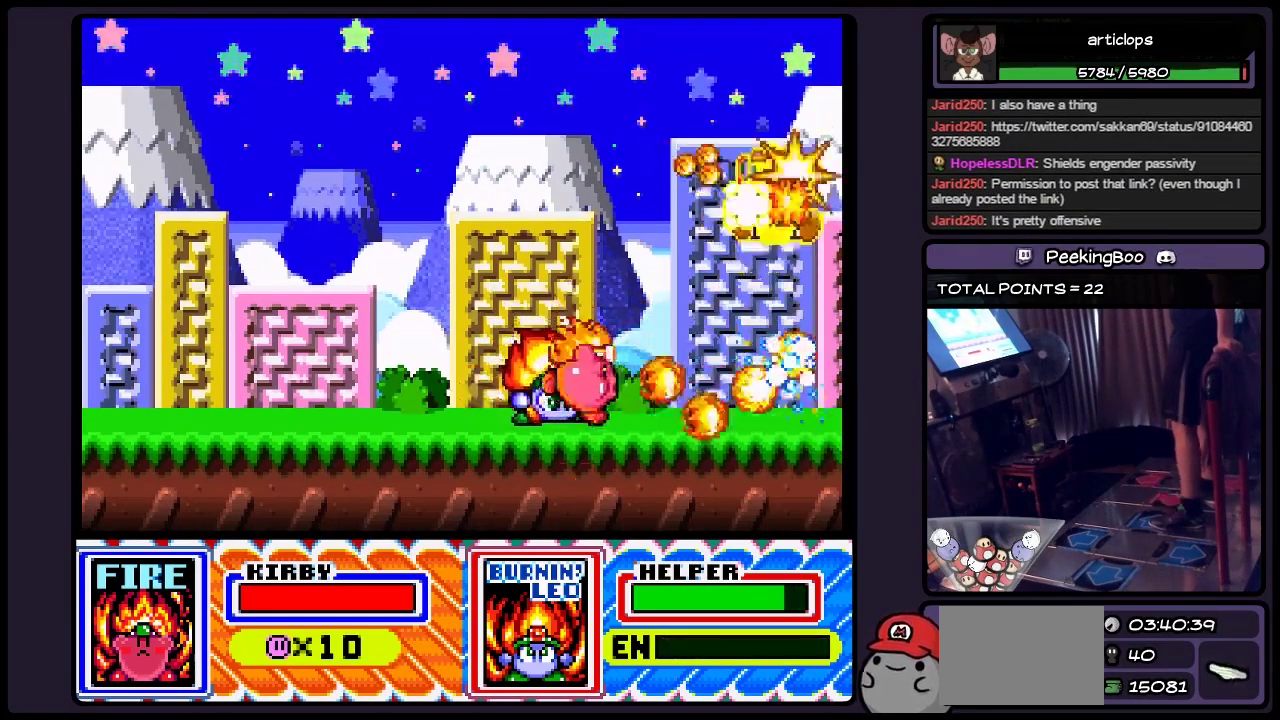
{"buttons": [], "events": [[167, "DPAD_RIGHT", "down"], [467, "DPAD_RIGHT", "up"]]}
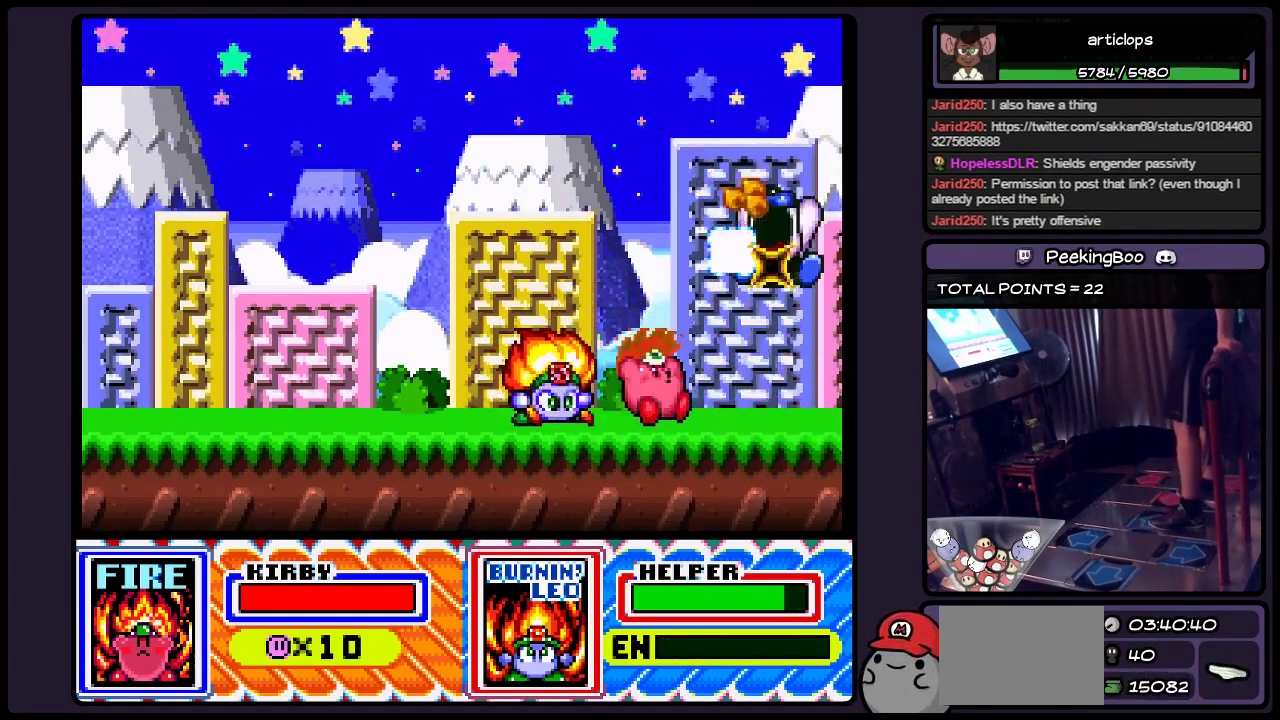
{"buttons": ["Y"], "events": [[133, "Y", "down"]]}
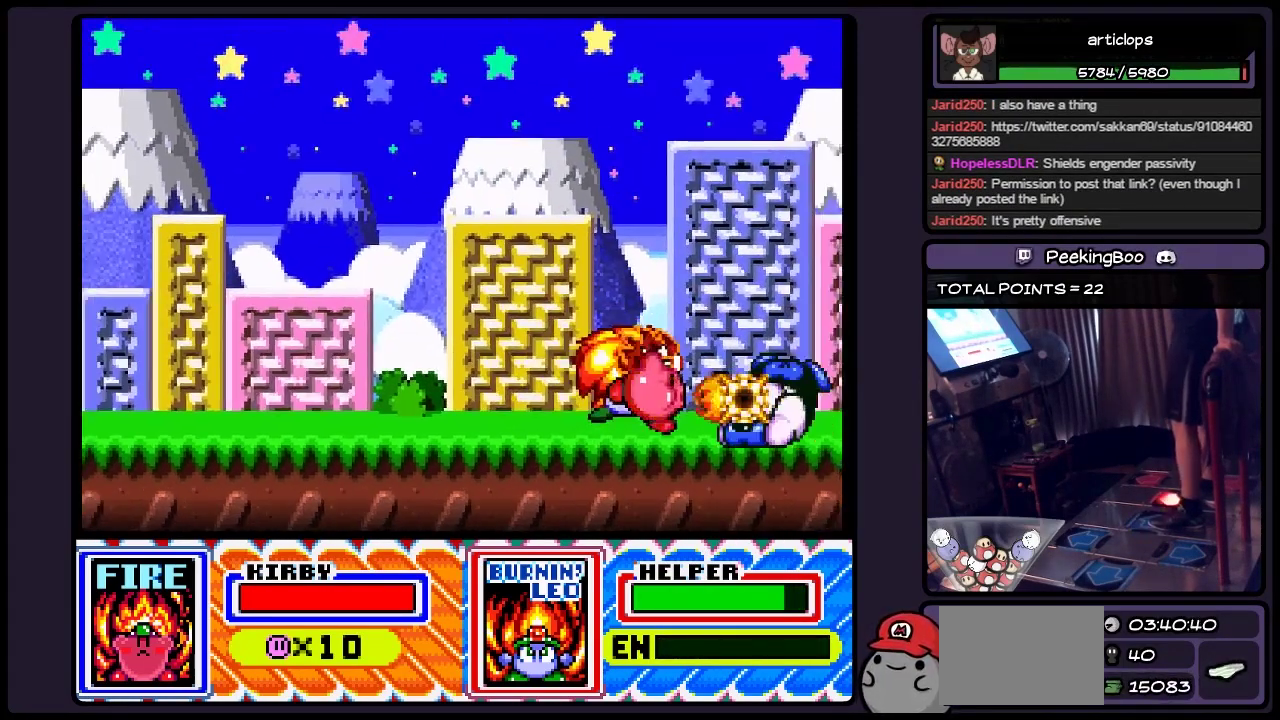
{"buttons": ["Y"], "events": []}
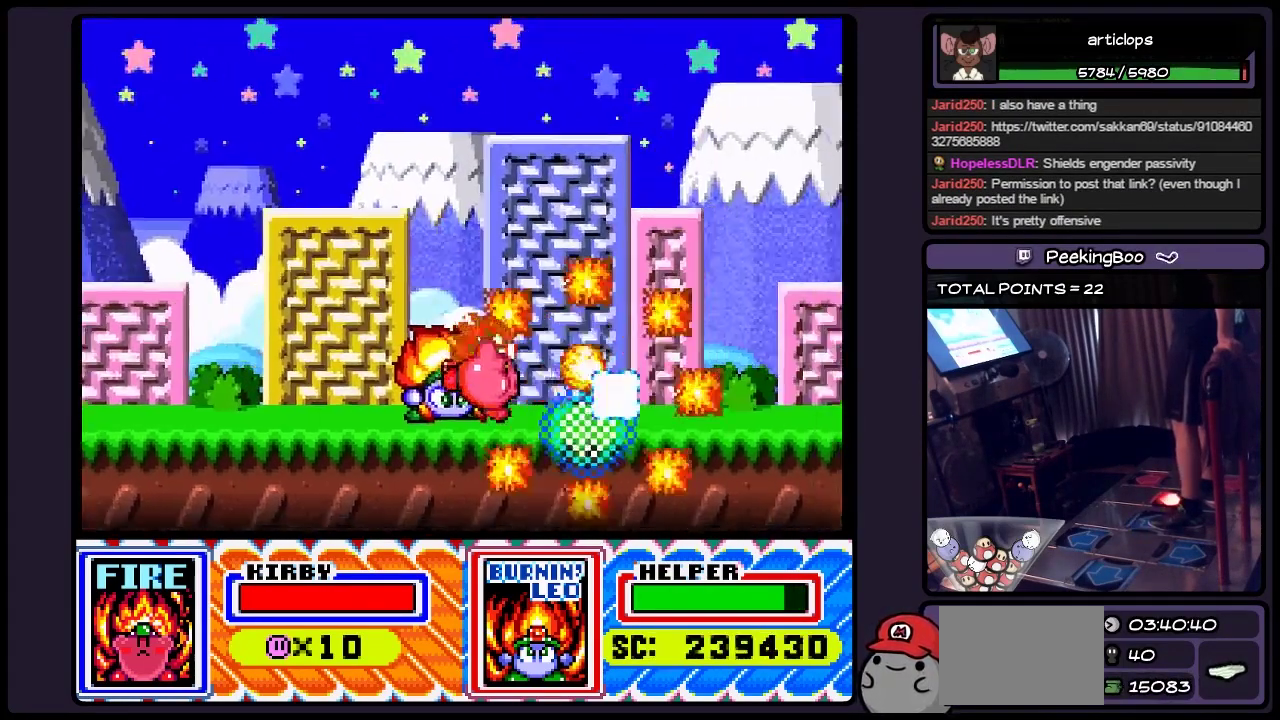
{"buttons": ["DPAD_RIGHT"], "events": [[333, "Y", "up"], [500, "DPAD_RIGHT", "down"]]}
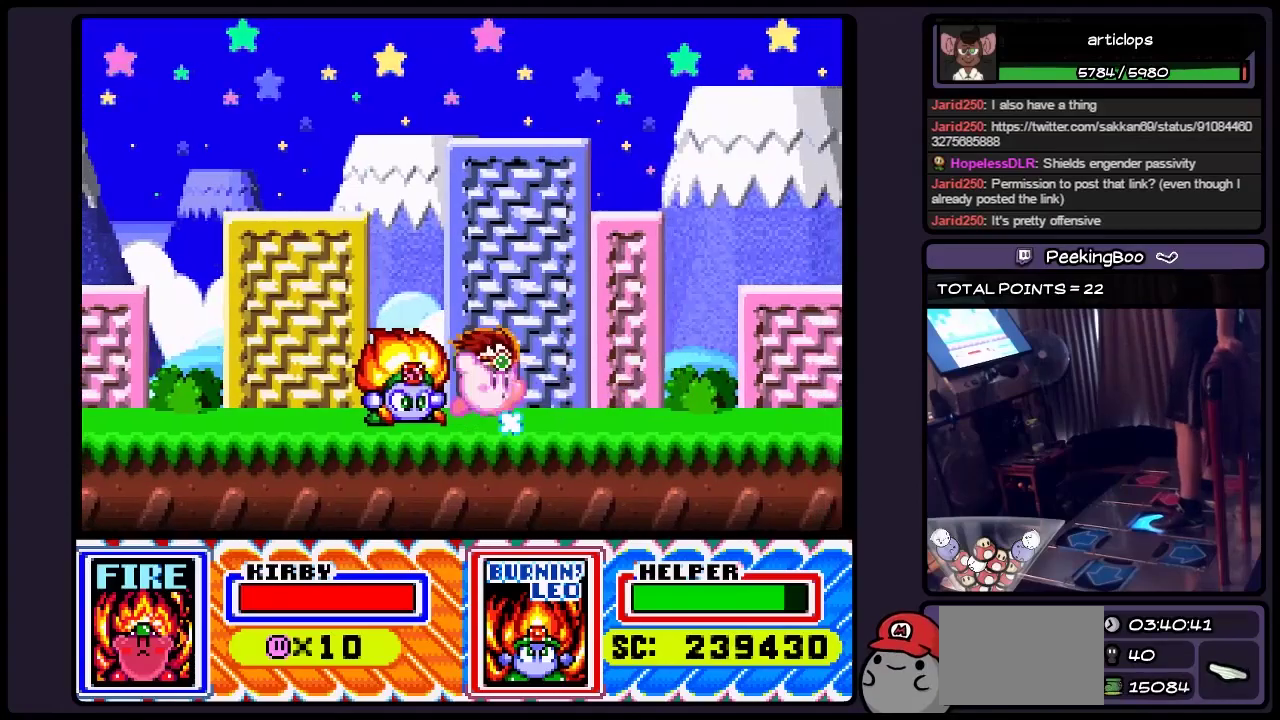
{"buttons": ["Y", "DPAD_RIGHT"], "events": [[383, "Y", "down"]]}
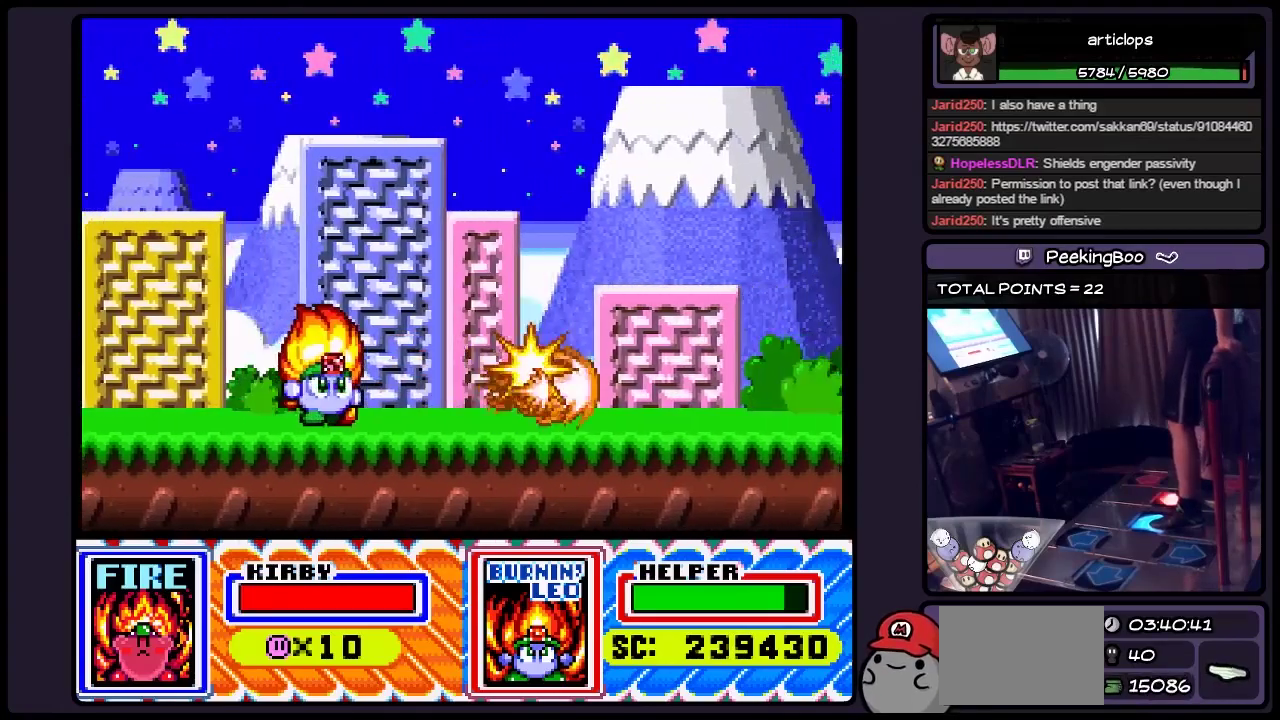
{"buttons": ["Y"], "events": [[500, "DPAD_RIGHT", "up"]]}
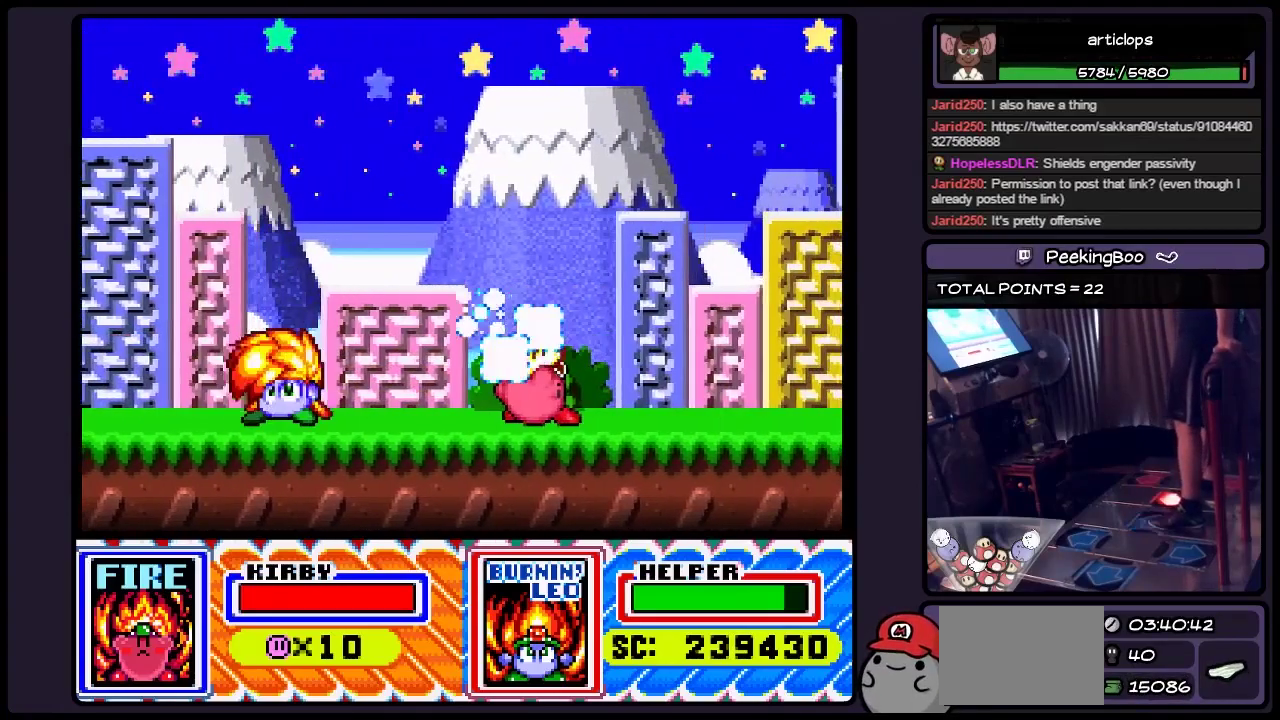
{"buttons": ["DPAD_RIGHT"], "events": [[217, "Y", "up"], [300, "DPAD_RIGHT", "down"], [417, "DPAD_RIGHT", "up"], [500, "DPAD_RIGHT", "down"]]}
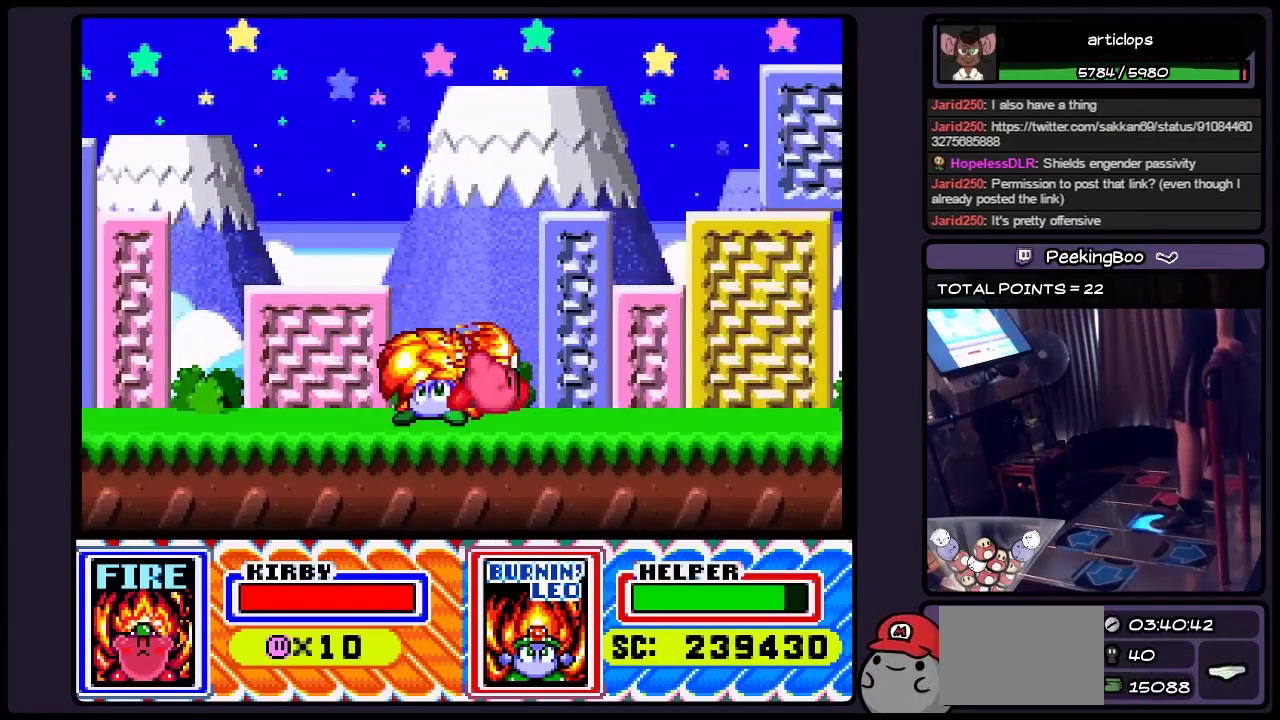
{"buttons": ["DPAD_RIGHT"], "events": []}
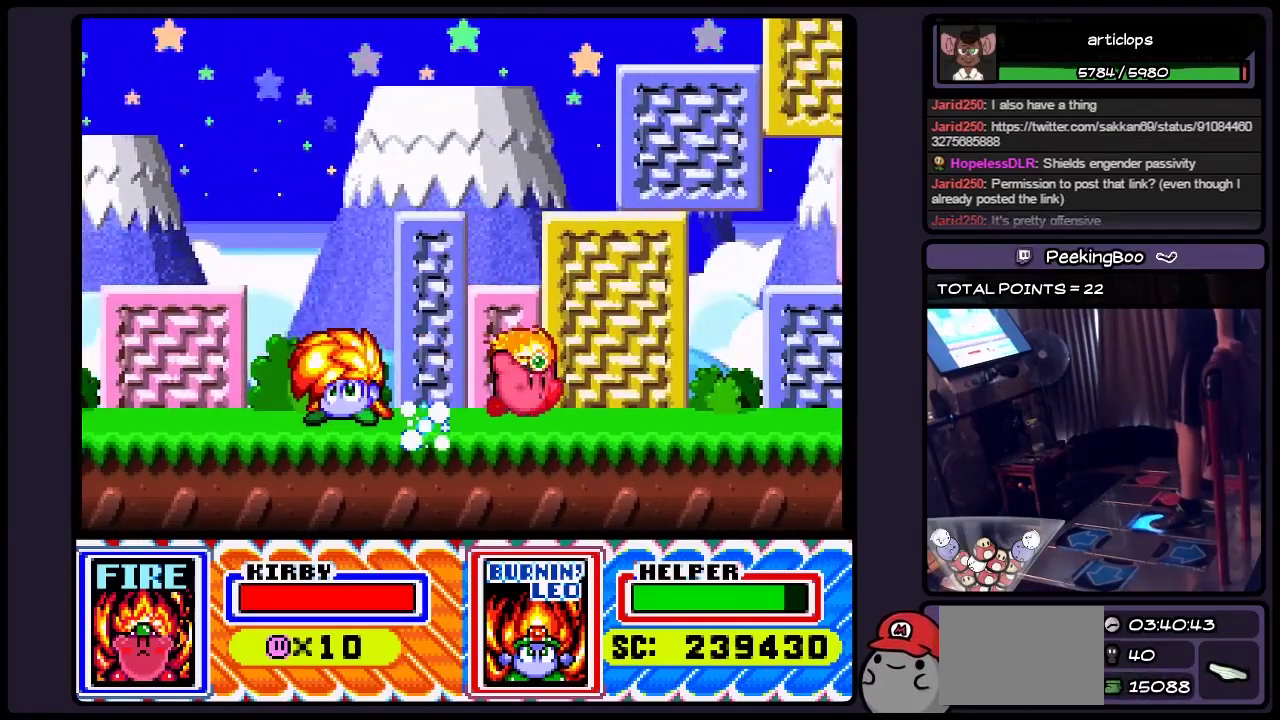
{"buttons": ["DPAD_RIGHT"], "events": []}
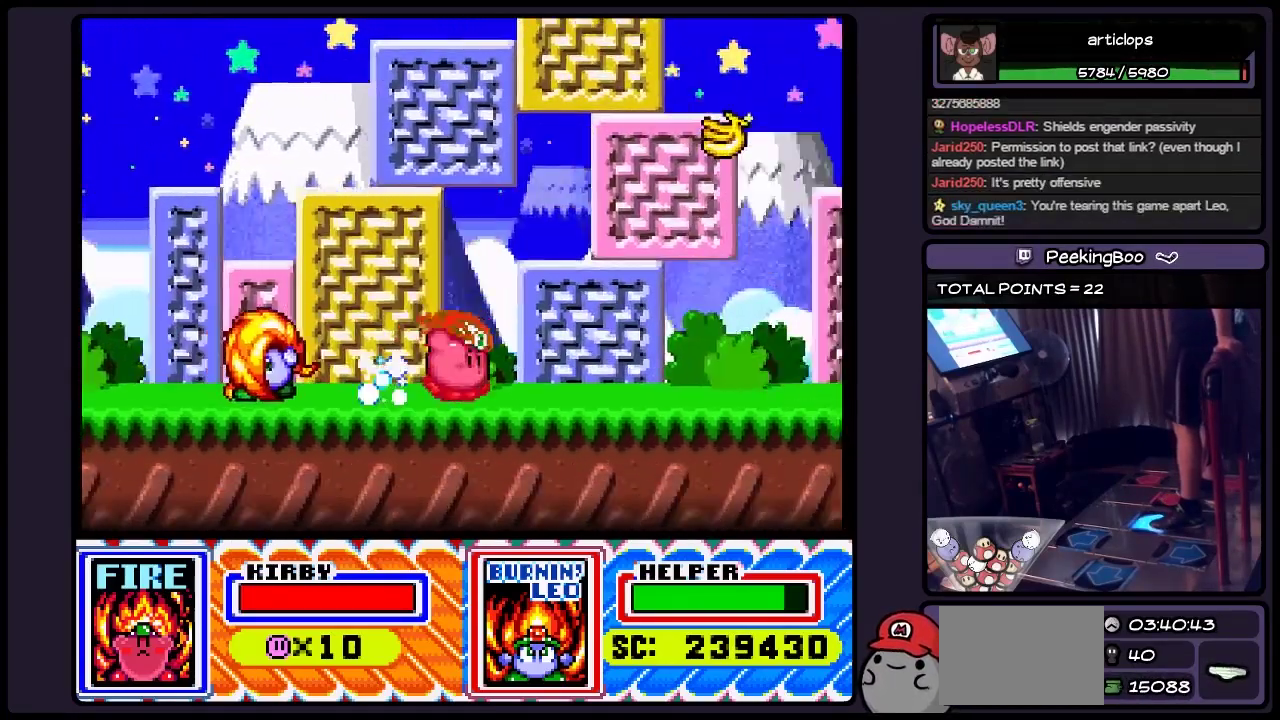
{"buttons": ["Y", "DPAD_RIGHT"], "events": [[333, "Y", "down"]]}
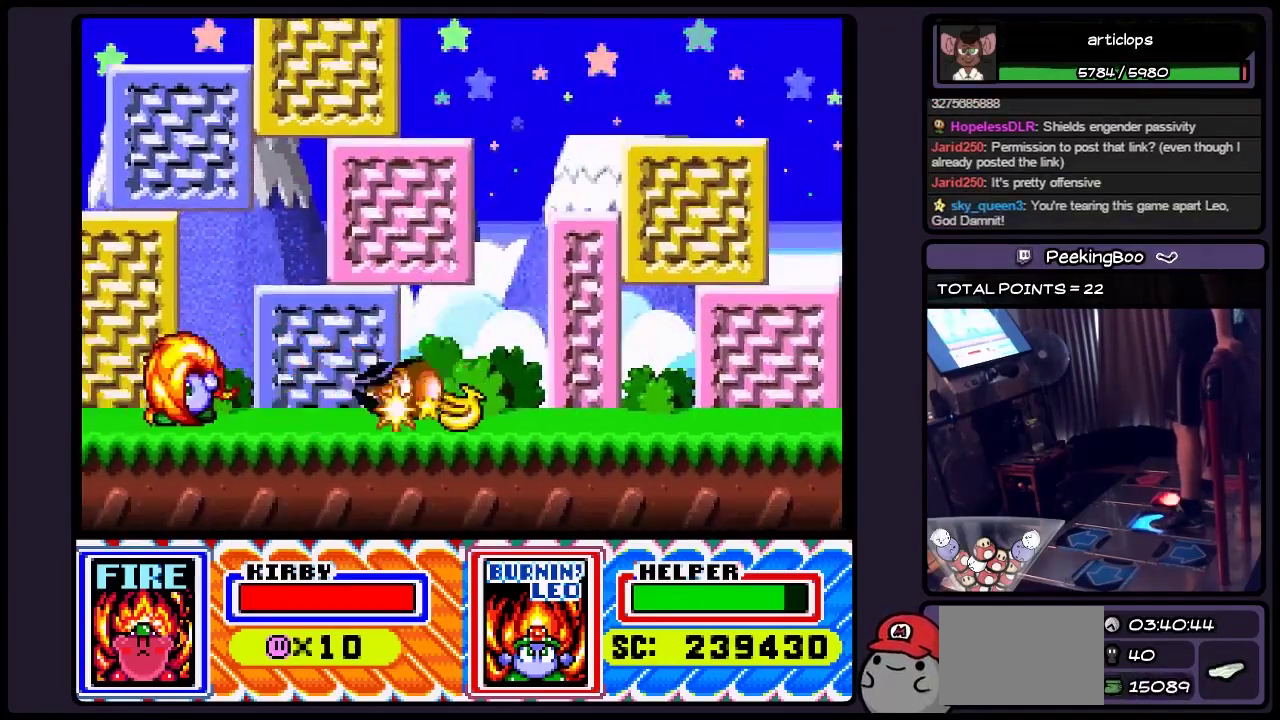
{"buttons": [], "events": [[333, "Y", "up"], [500, "DPAD_RIGHT", "up"]]}
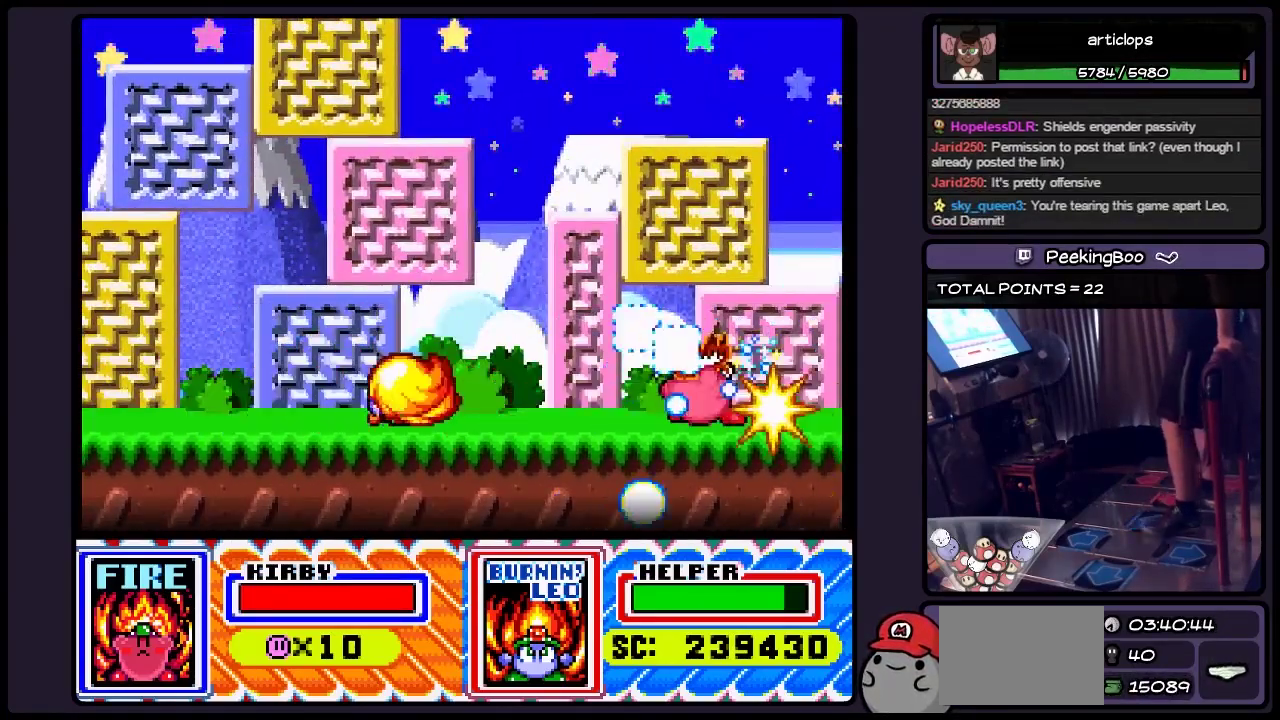
{"buttons": ["DPAD_LEFT"], "events": [[250, "DPAD_LEFT", "down"]]}
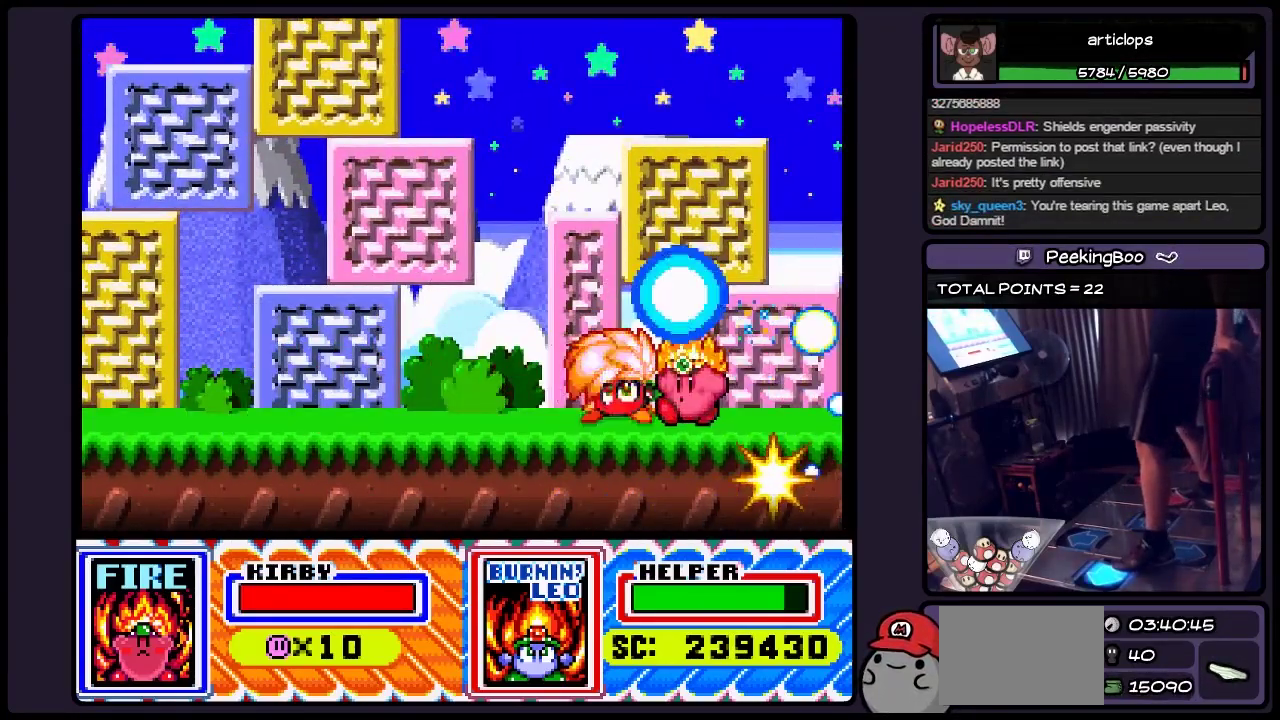
{"buttons": ["DPAD_LEFT"], "events": []}
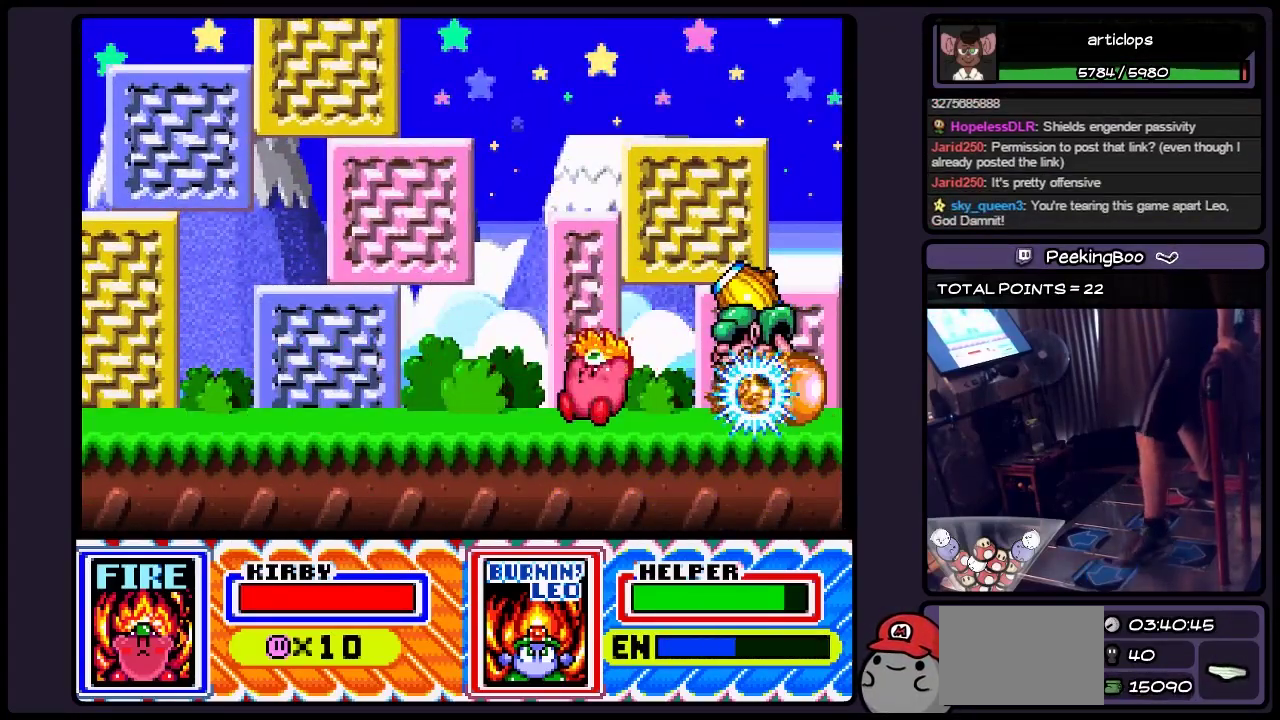
{"buttons": ["Y"], "events": [[50, "DPAD_LEFT", "up"], [250, "DPAD_RIGHT", "down"], [467, "DPAD_RIGHT", "up"], [500, "Y", "down"]]}
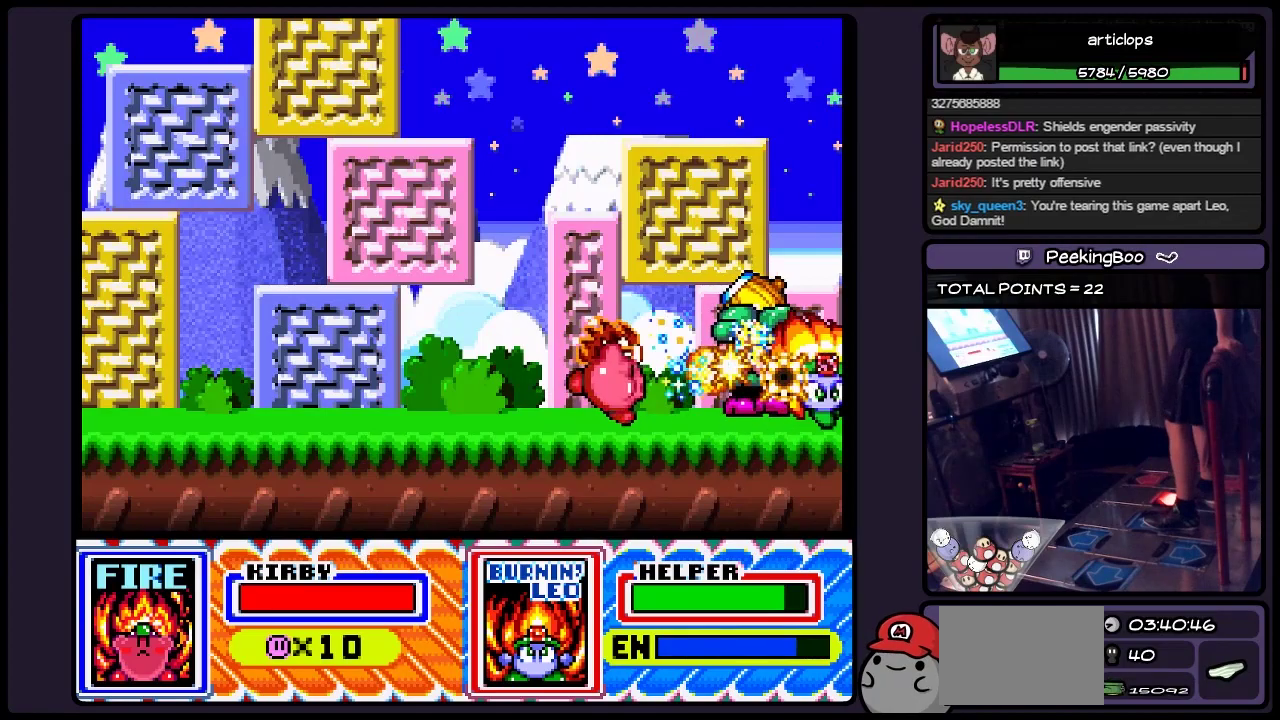
{"buttons": ["Y"], "events": []}
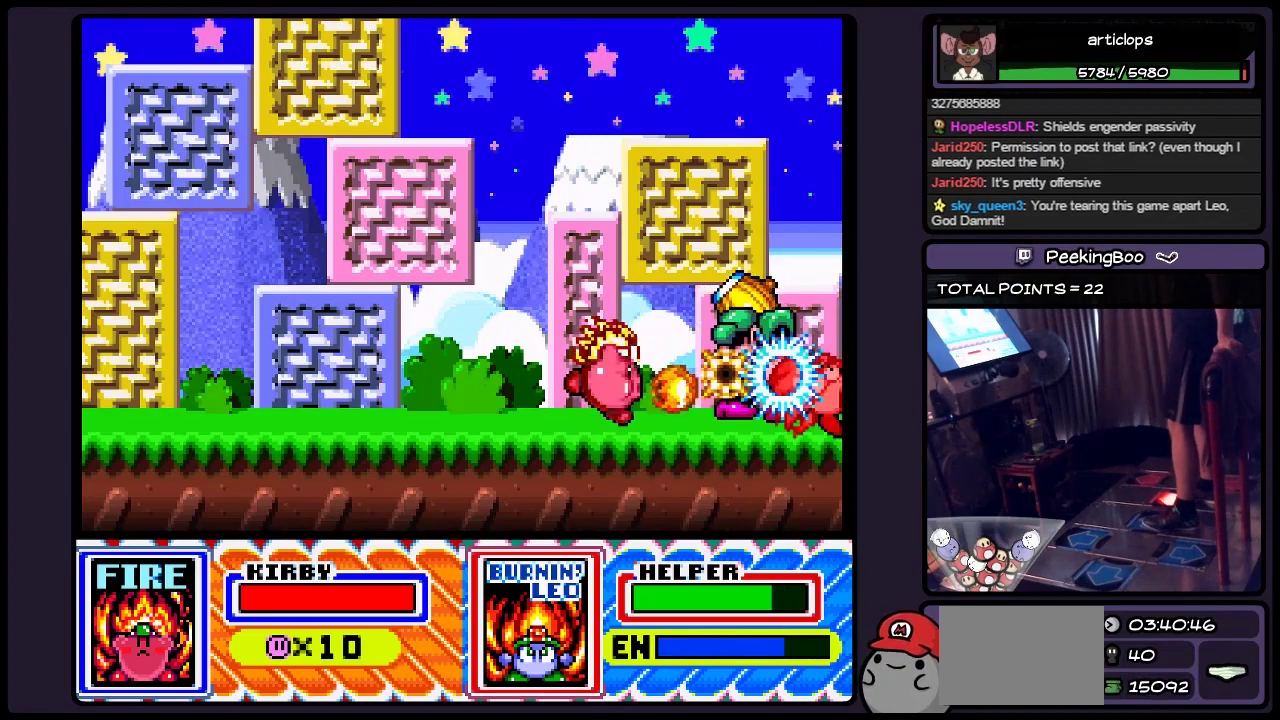
{"buttons": ["Y"], "events": []}
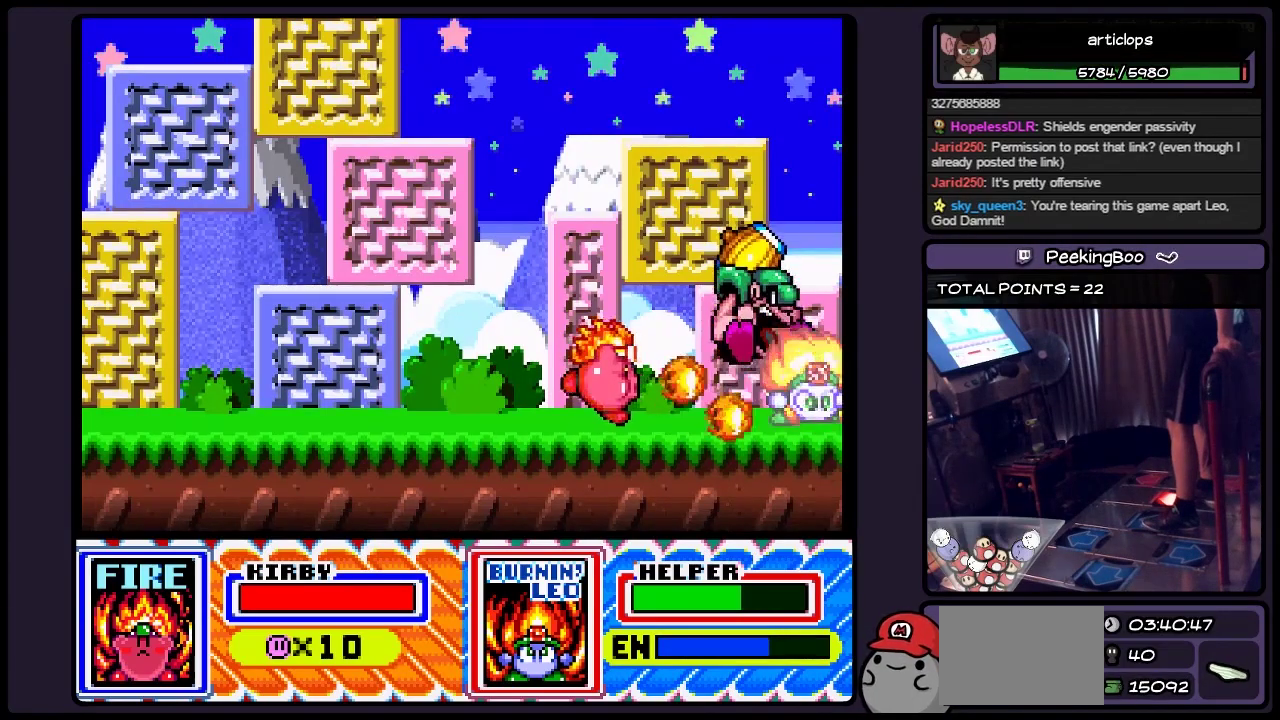
{"buttons": ["Y"], "events": []}
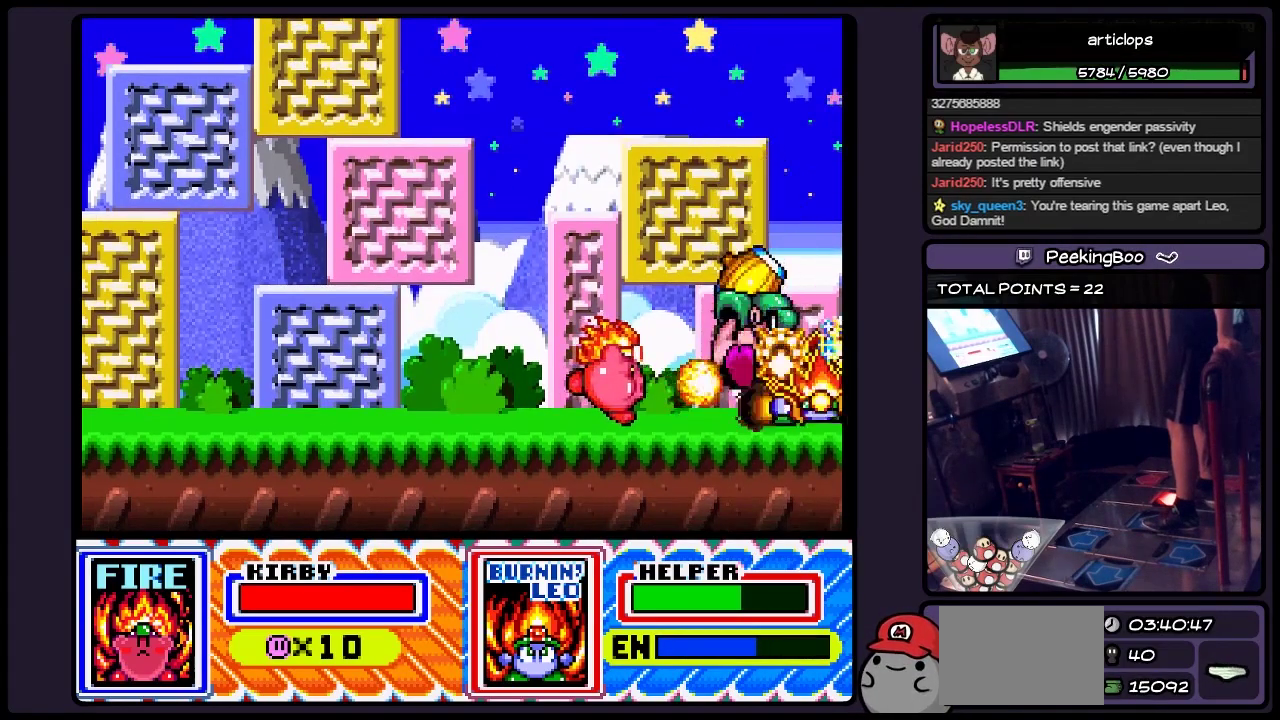
{"buttons": ["Y"], "events": []}
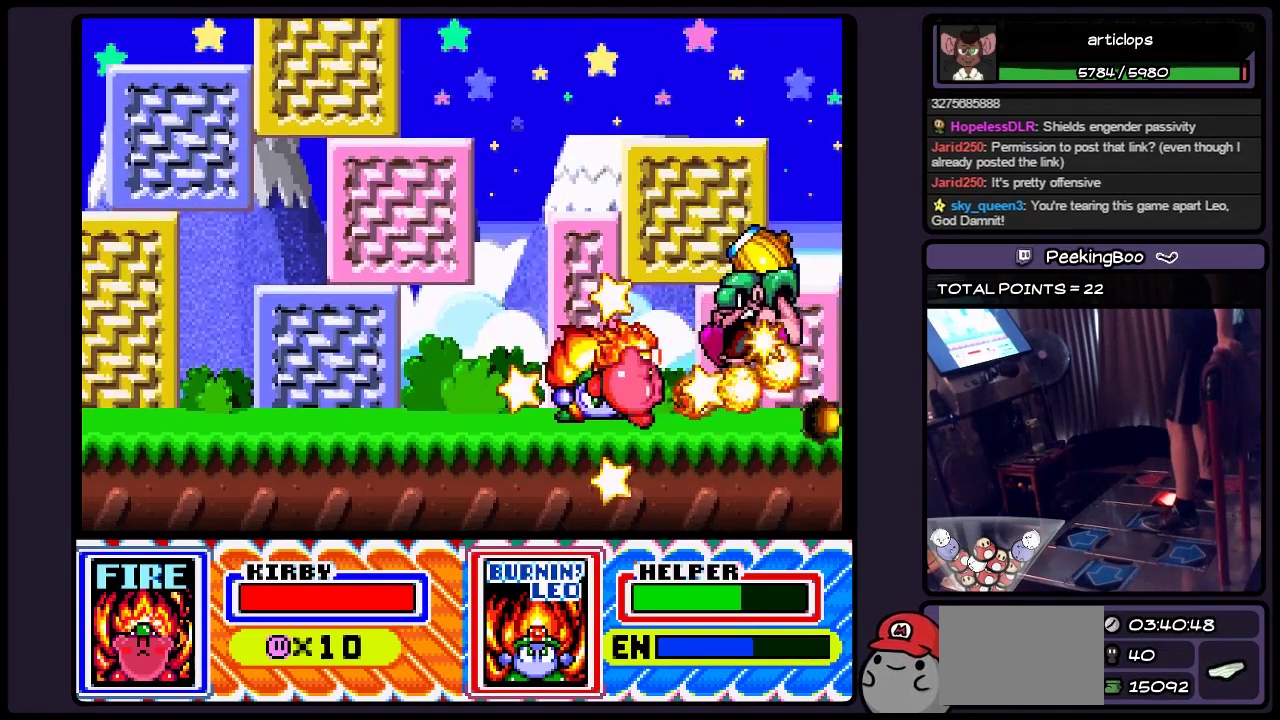
{"buttons": ["Y"], "events": []}